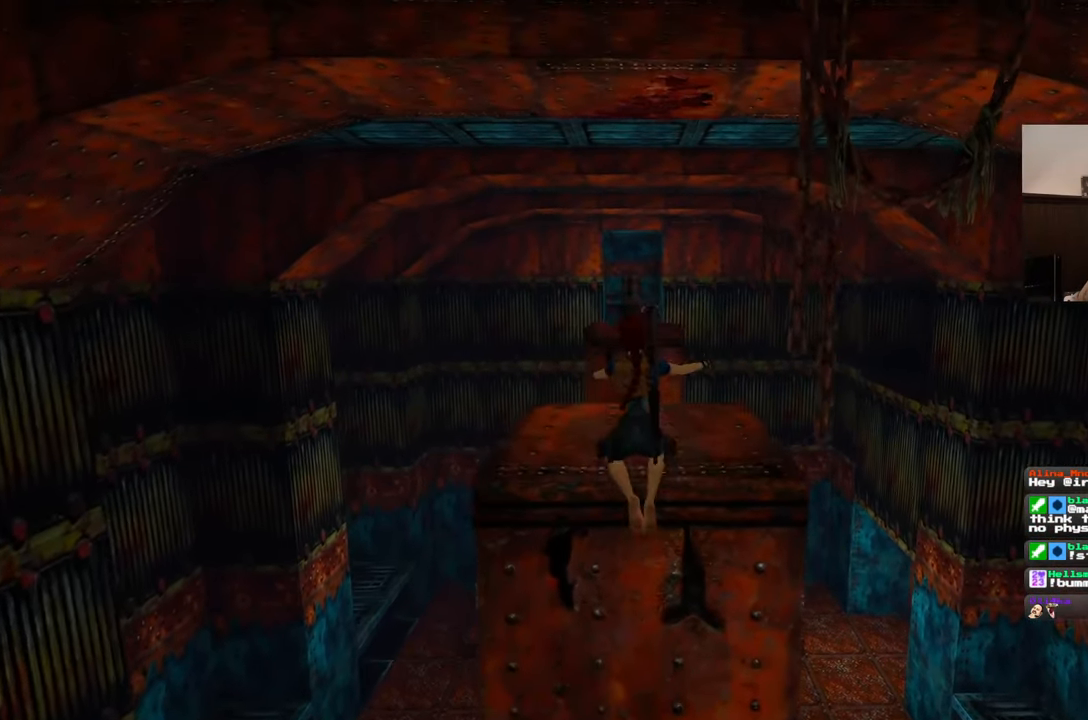
Gameplay with a controller (PlayStation layout); each line is a JSON object with the inputs held at the frame after it. "events" lists button and stick changes between this image and that frame as [ms after this image, input, new state], when the widget could be followed in between. Not read: L2 L3 R2 R3 START.
{"buttons": [], "left_stick": "center", "right_stick": "center", "events": []}
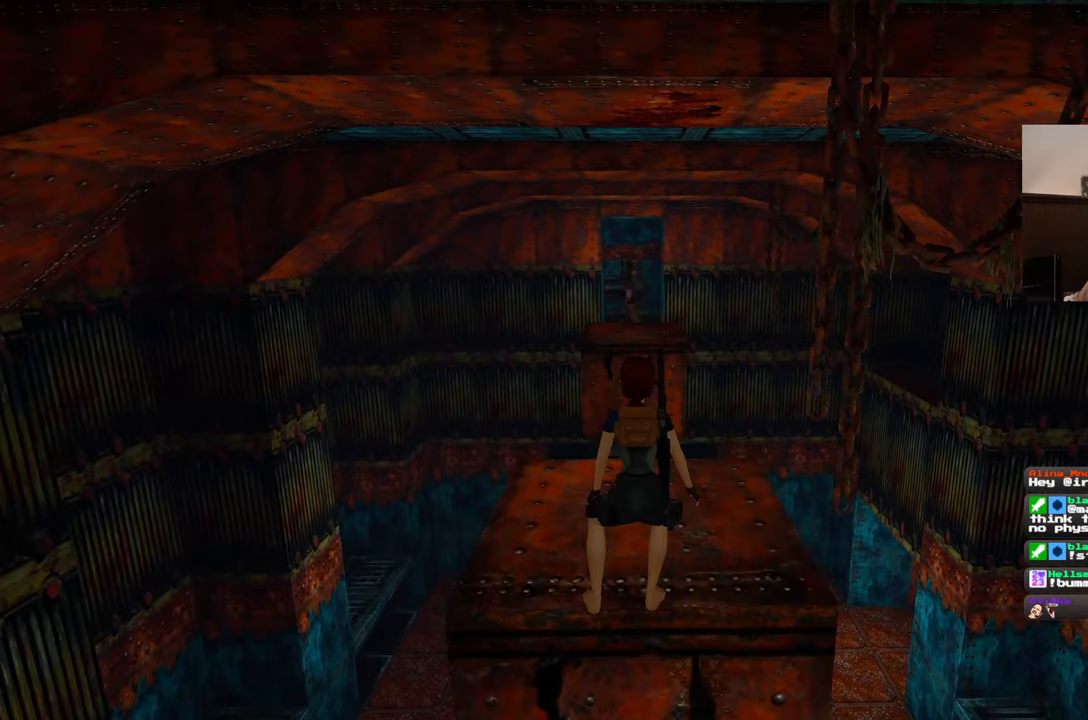
{"buttons": [], "left_stick": "center", "right_stick": "center", "events": [[83, "left_stick", "up"], [233, "left_stick", "center"]]}
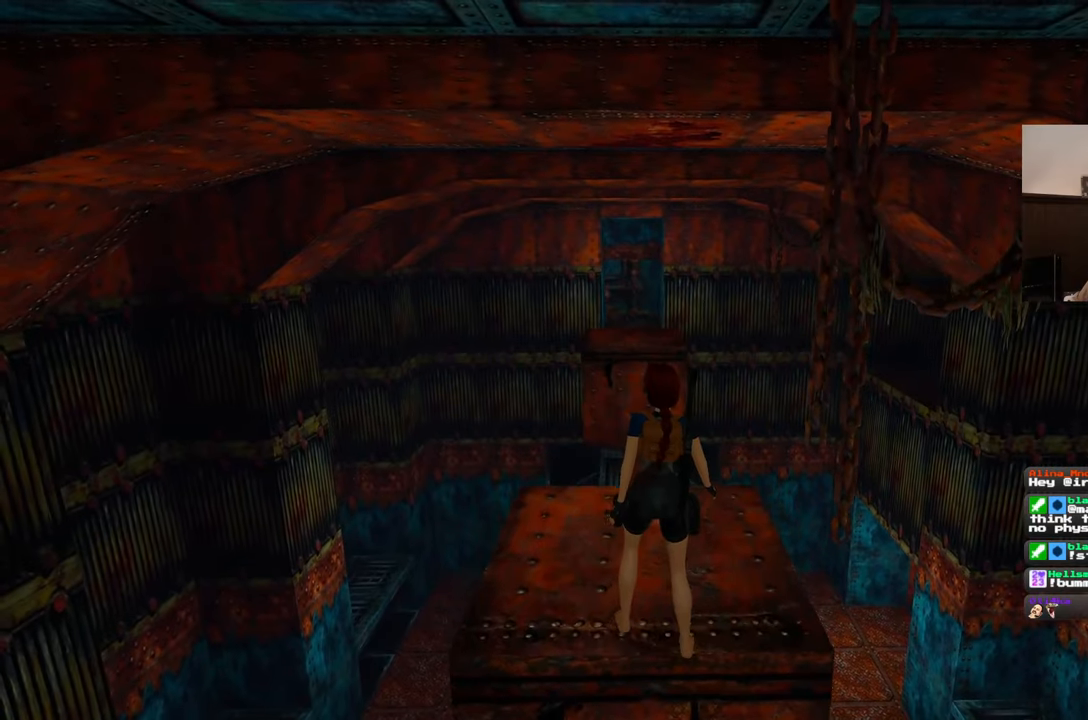
{"buttons": [], "left_stick": "center", "right_stick": "center", "events": []}
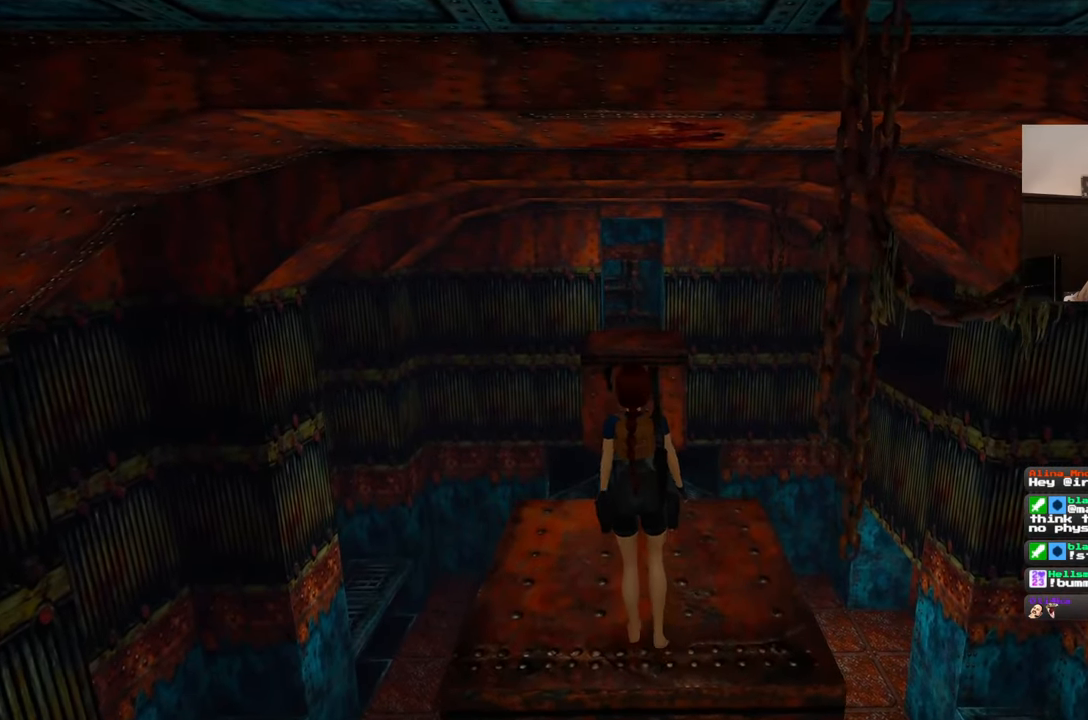
{"buttons": [], "left_stick": "center", "right_stick": "center", "events": []}
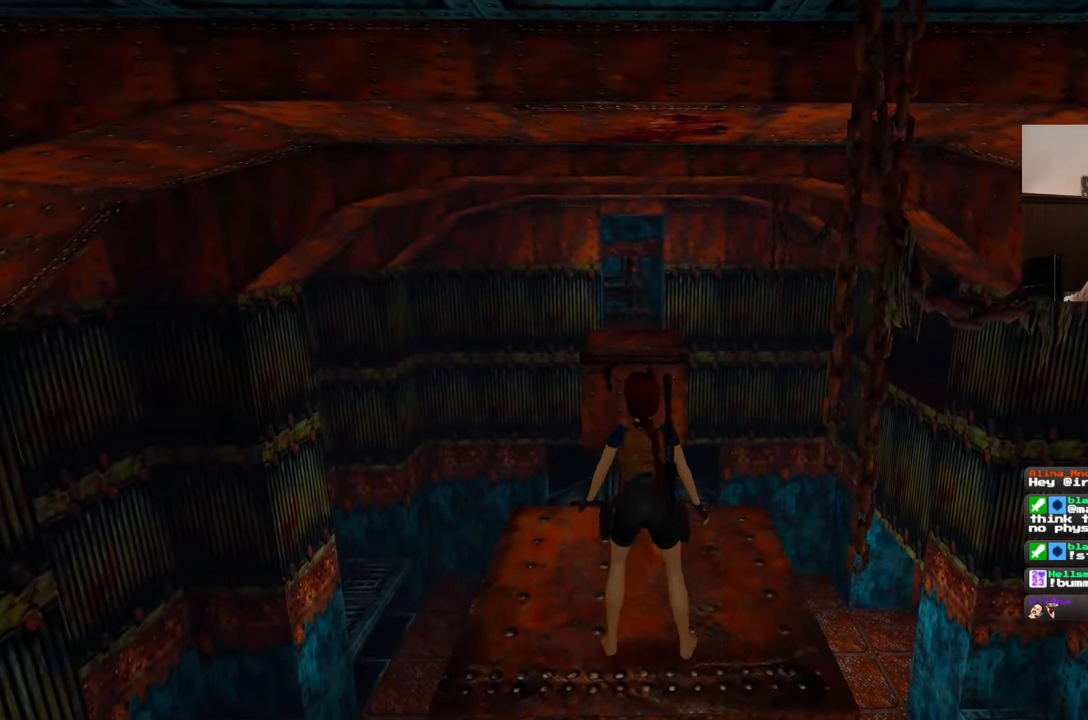
{"buttons": ["SQUARE"], "left_stick": "up", "right_stick": "center", "events": [[167, "SQUARE", "down"], [300, "left_stick", "up"]]}
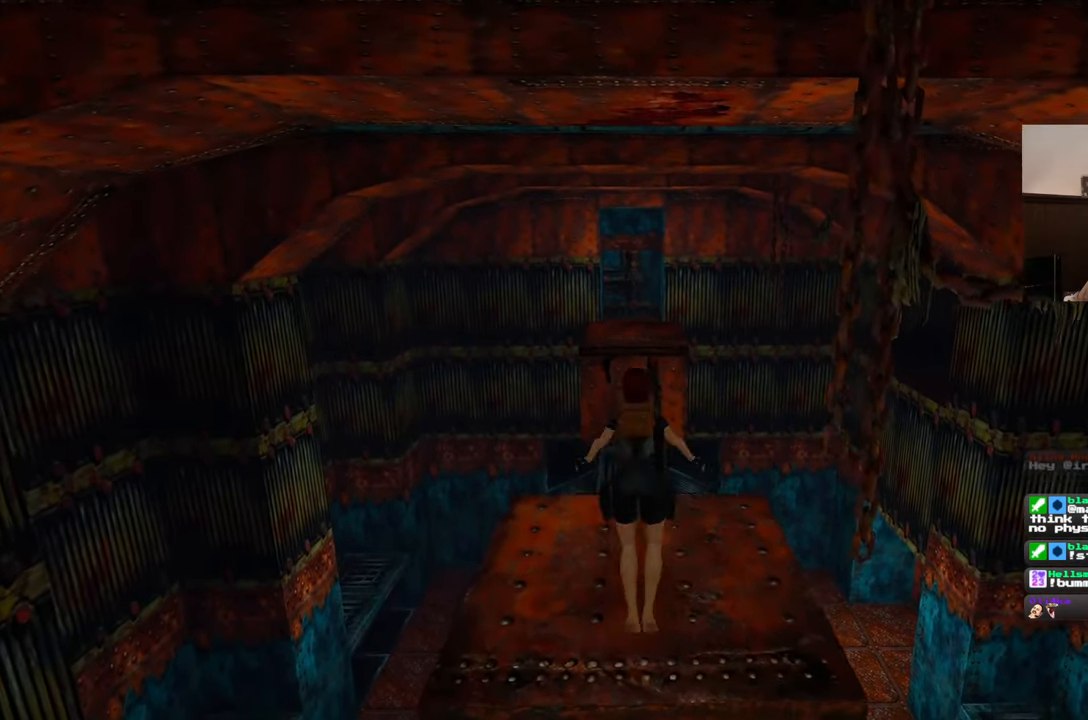
{"buttons": [], "left_stick": "center", "right_stick": "center", "events": [[350, "SQUARE", "up"], [467, "left_stick", "center"]]}
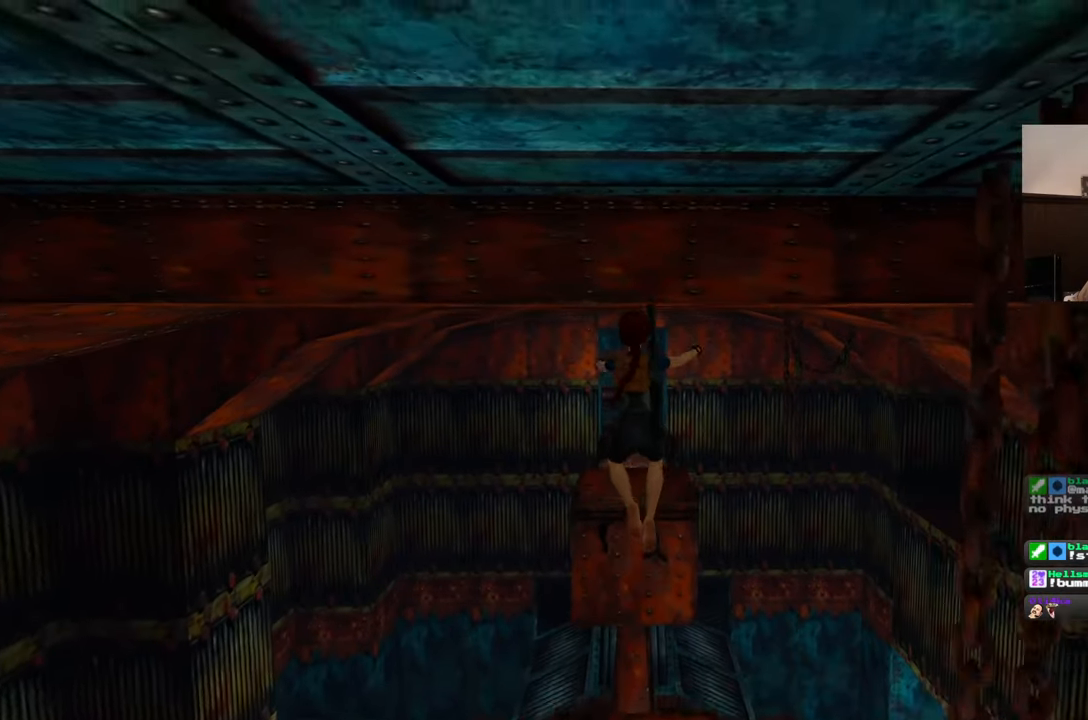
{"buttons": [], "left_stick": "center", "right_stick": "center", "events": []}
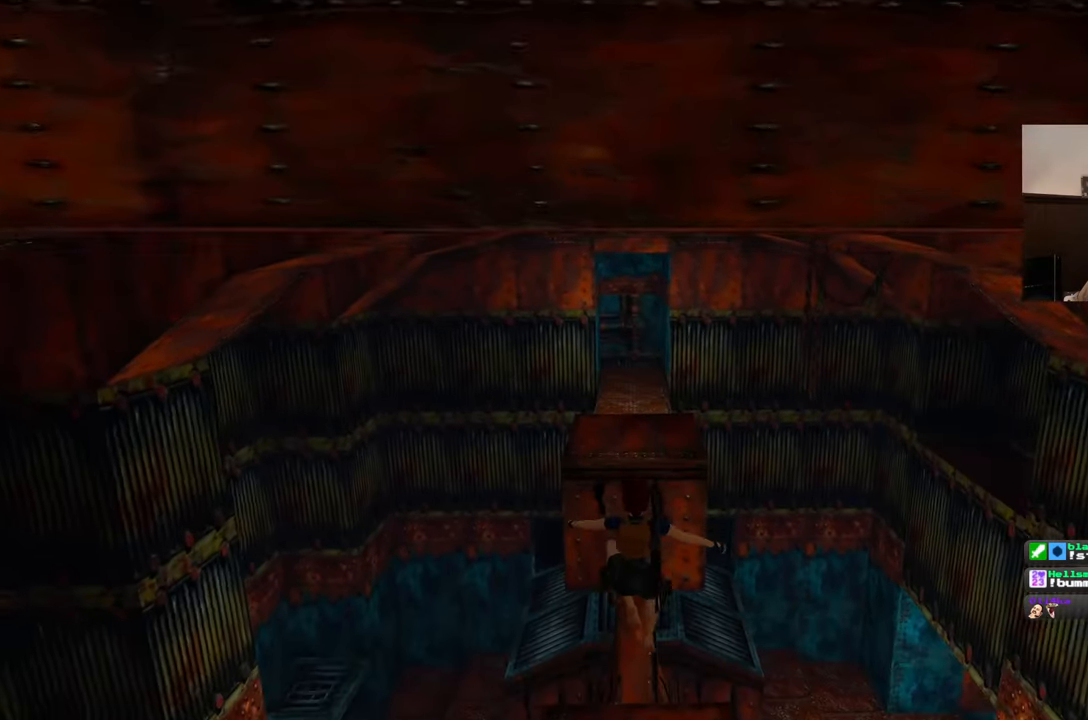
{"buttons": [], "left_stick": "center", "right_stick": "center"}
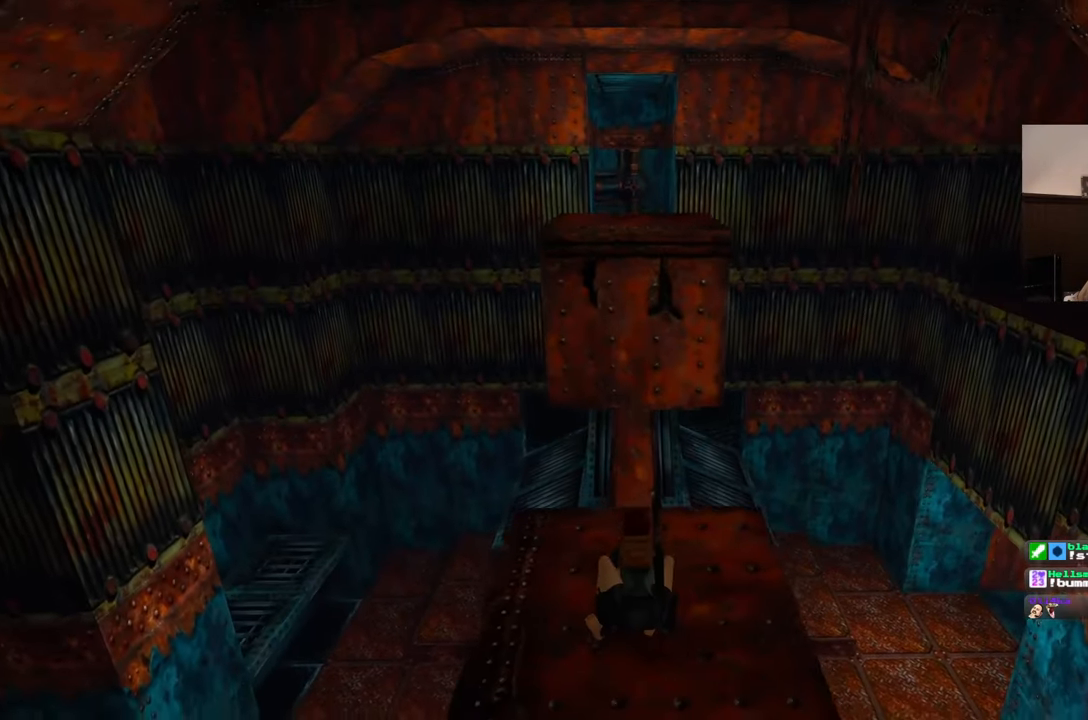
{"buttons": [], "left_stick": "center", "right_stick": "center", "events": []}
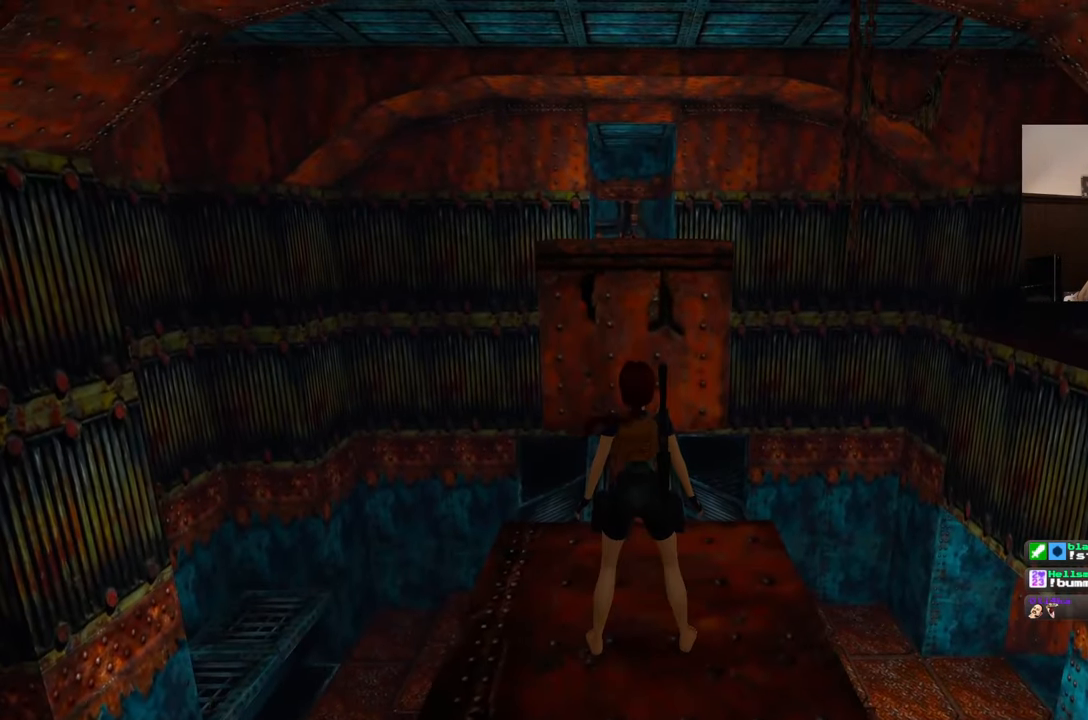
{"buttons": [], "left_stick": "center", "right_stick": "center", "events": []}
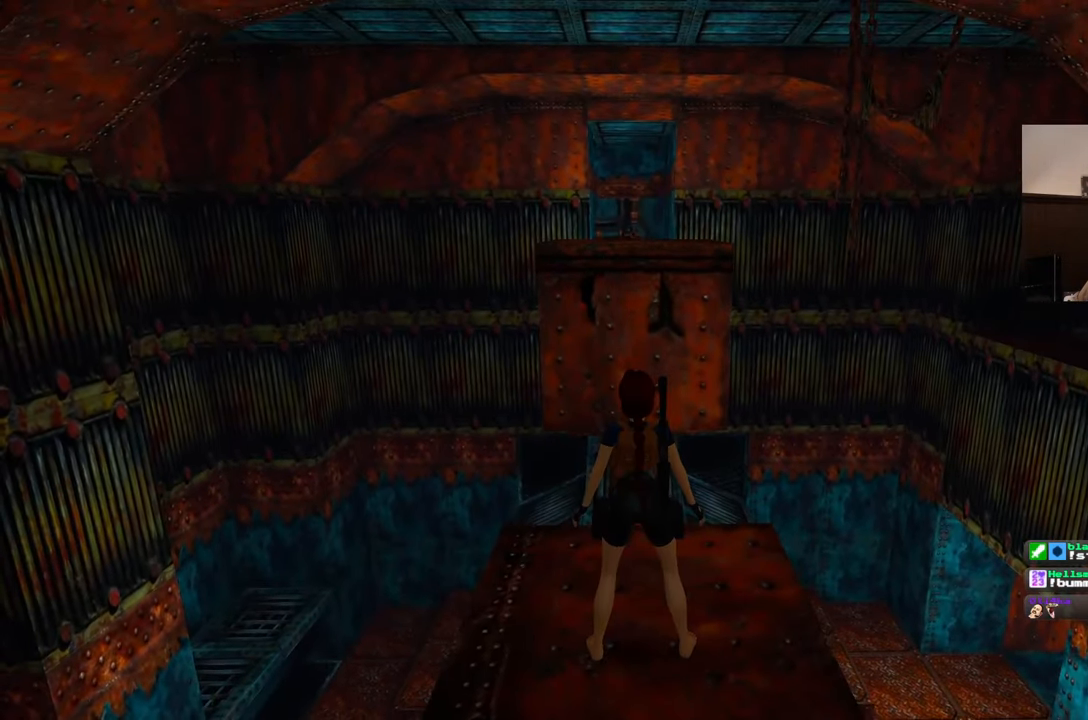
{"buttons": [], "left_stick": "up", "right_stick": "center", "events": [[133, "left_stick", "up"]]}
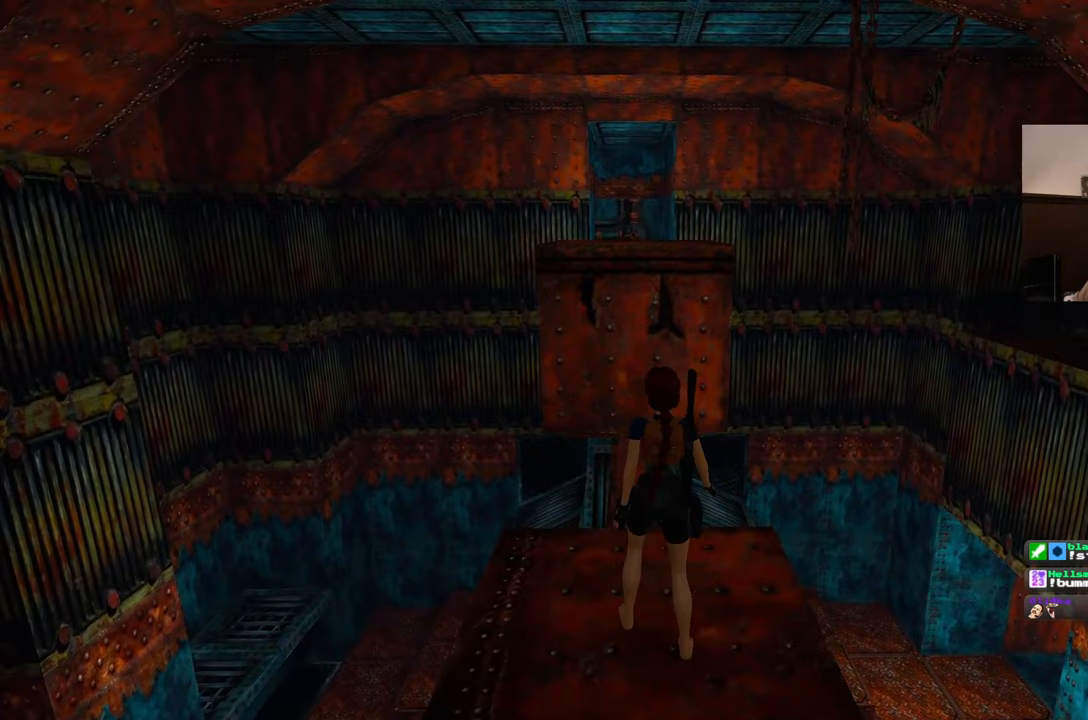
{"buttons": [], "left_stick": "up", "right_stick": "center", "events": []}
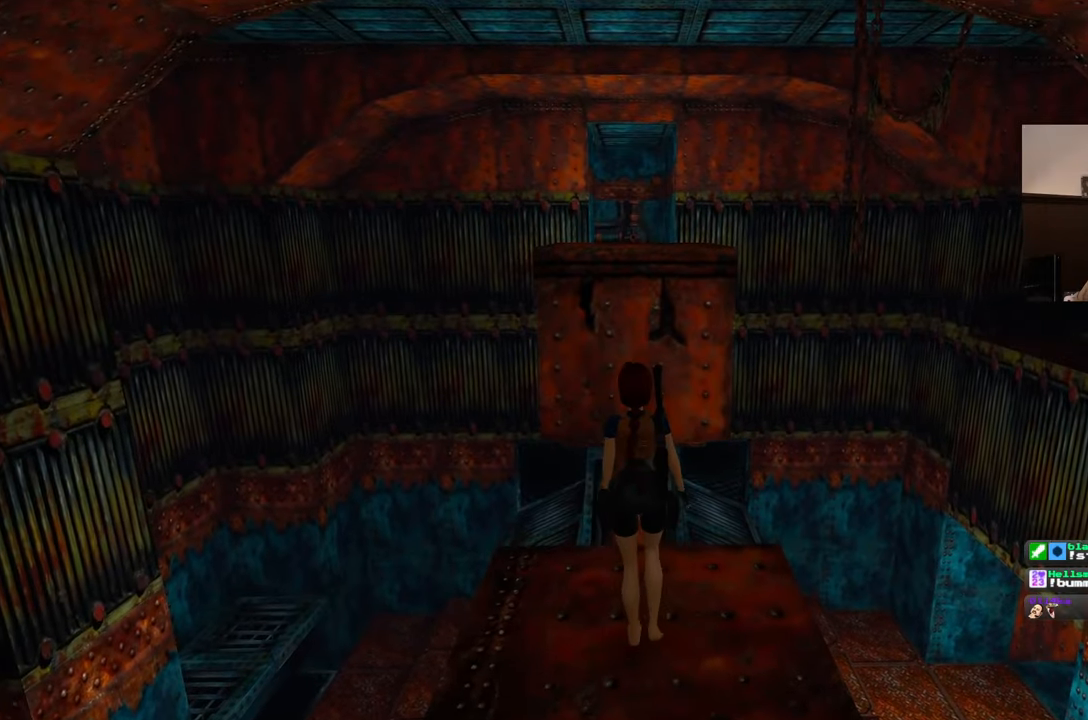
{"buttons": [], "left_stick": "up", "right_stick": "center", "events": []}
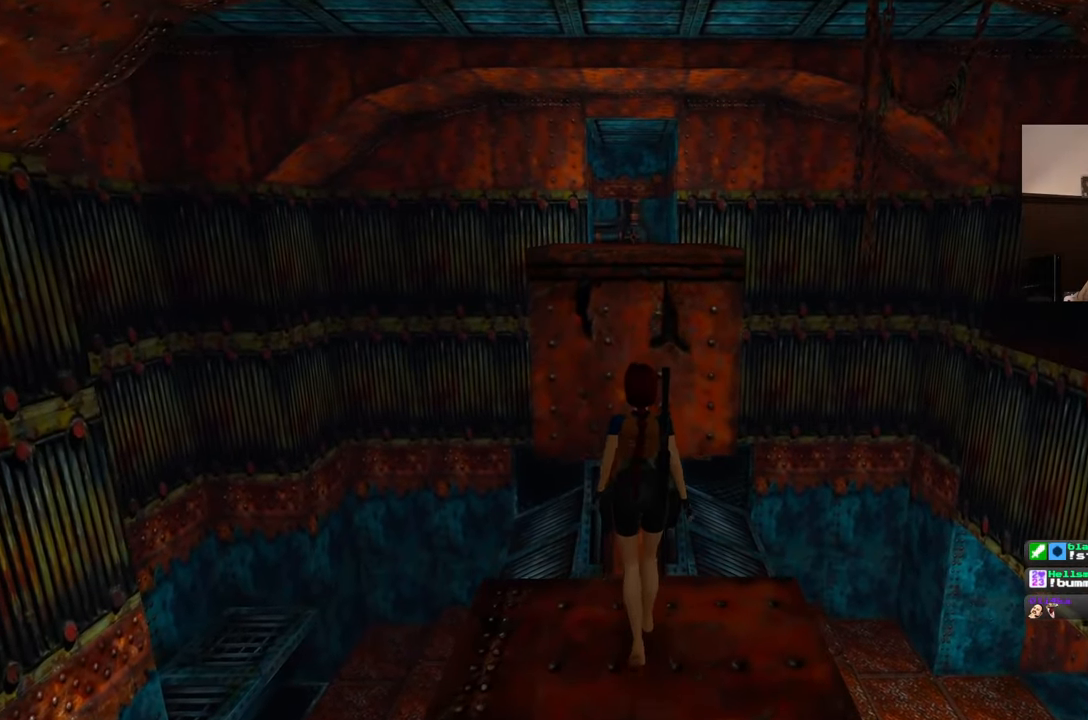
{"buttons": [], "left_stick": "up", "right_stick": "center", "events": []}
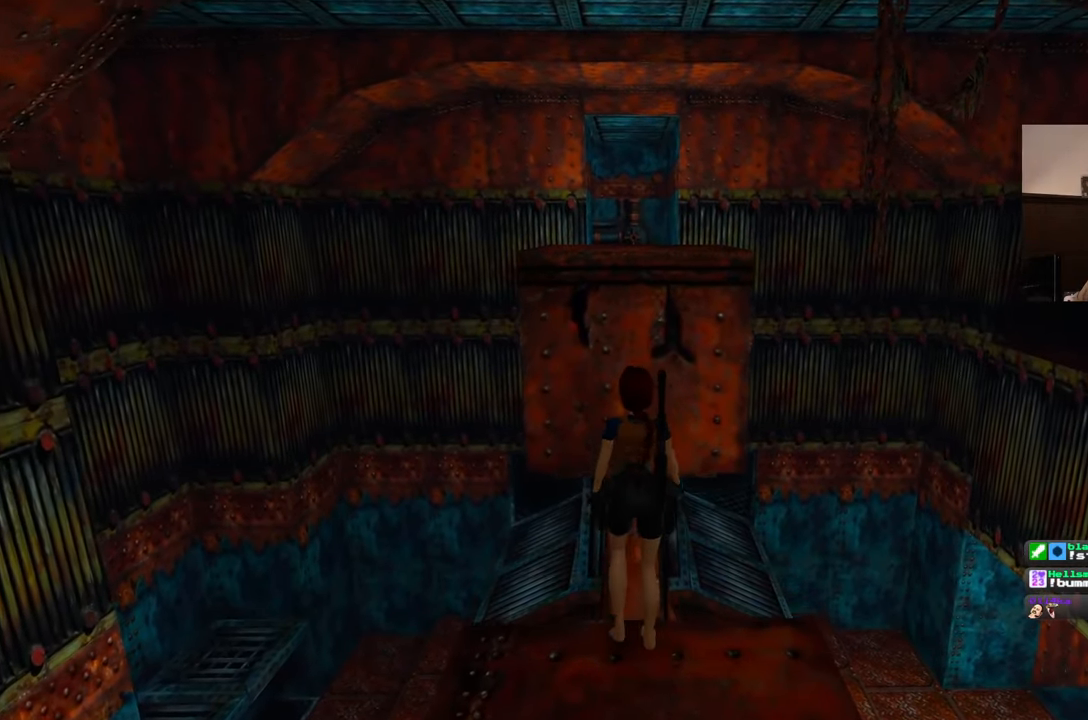
{"buttons": [], "left_stick": "center", "right_stick": "center", "events": [[450, "left_stick", "center"]]}
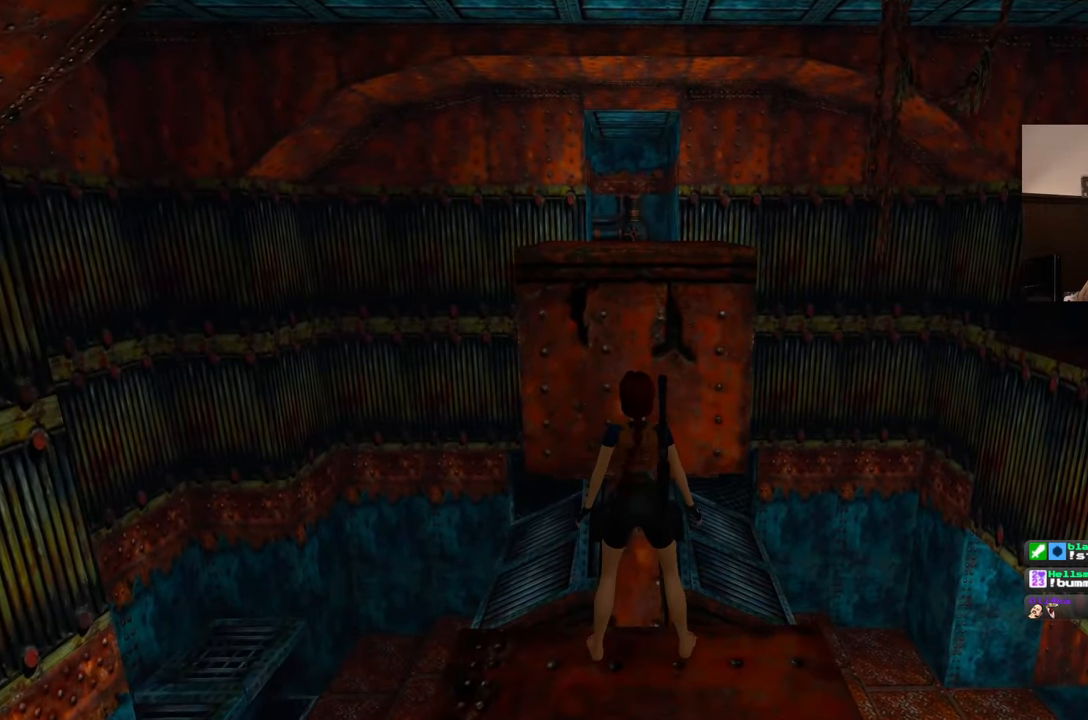
{"buttons": ["SQUARE"], "left_stick": "up", "right_stick": "center", "events": [[167, "SQUARE", "down"], [333, "left_stick", "up"]]}
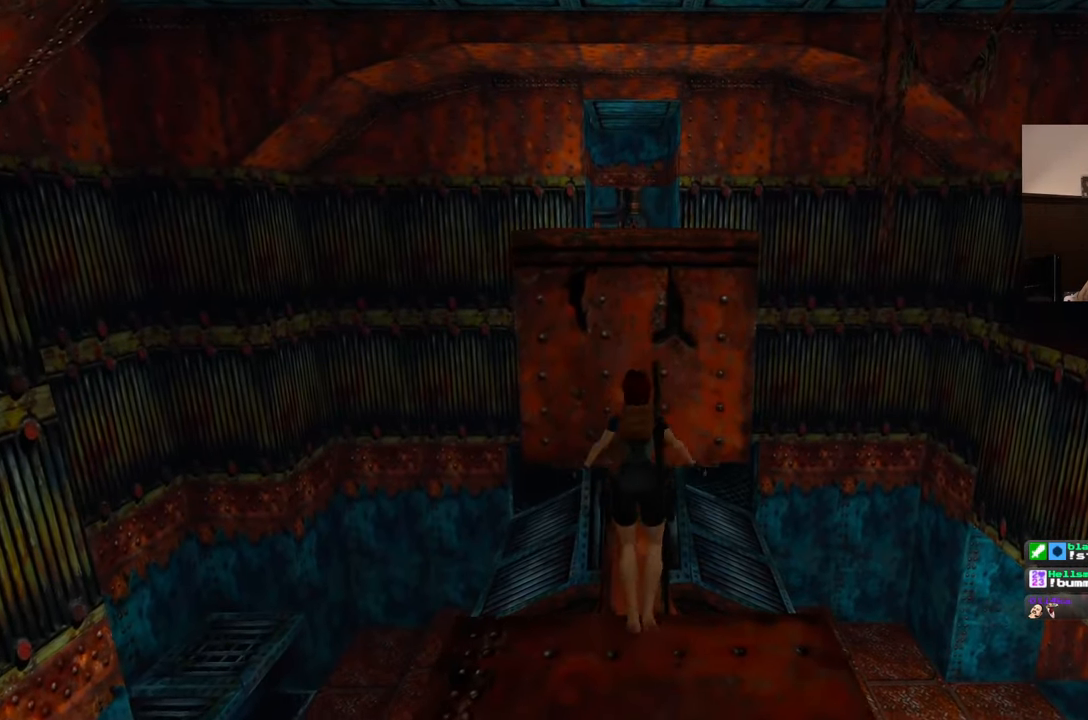
{"buttons": [], "left_stick": "up", "right_stick": "center", "events": [[117, "SQUARE", "up"]]}
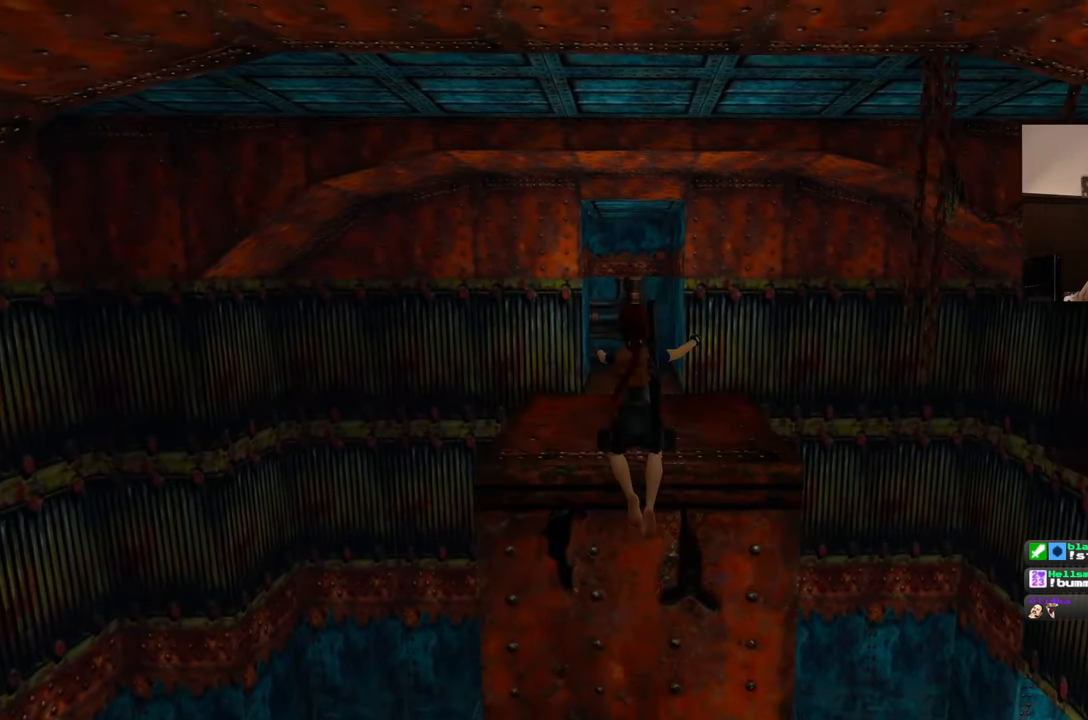
{"buttons": ["SQUARE"], "left_stick": "up", "right_stick": "center"}
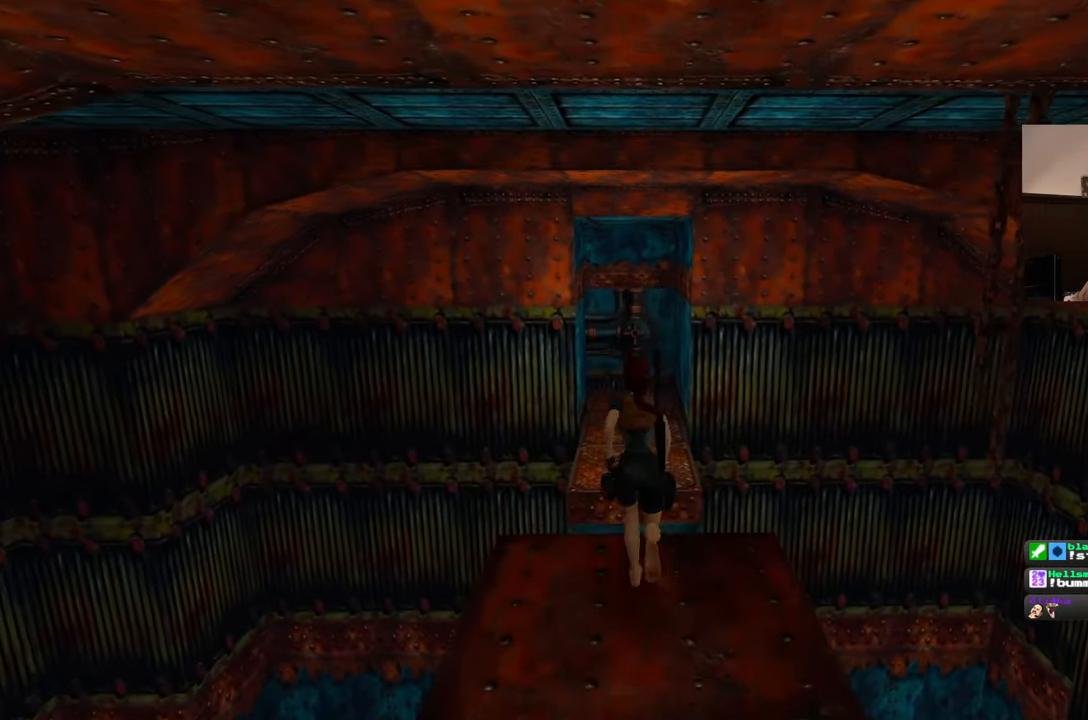
{"buttons": [], "left_stick": "up", "right_stick": "center", "events": [[333, "SQUARE", "up"]]}
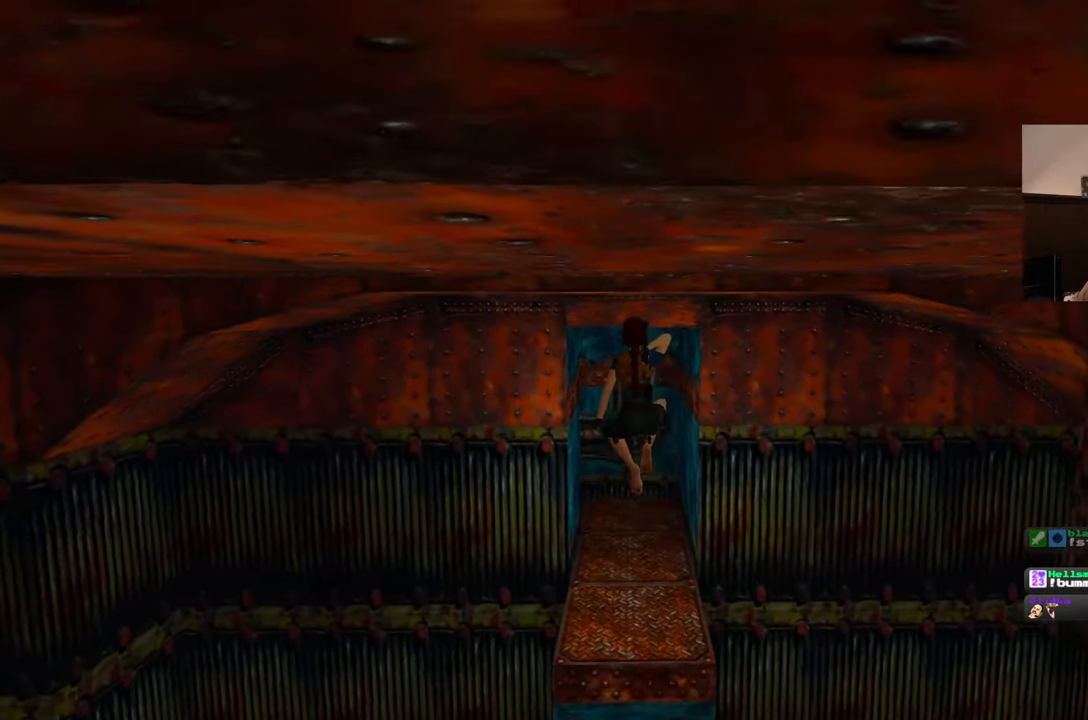
{"buttons": [], "left_stick": "up", "right_stick": "center", "events": []}
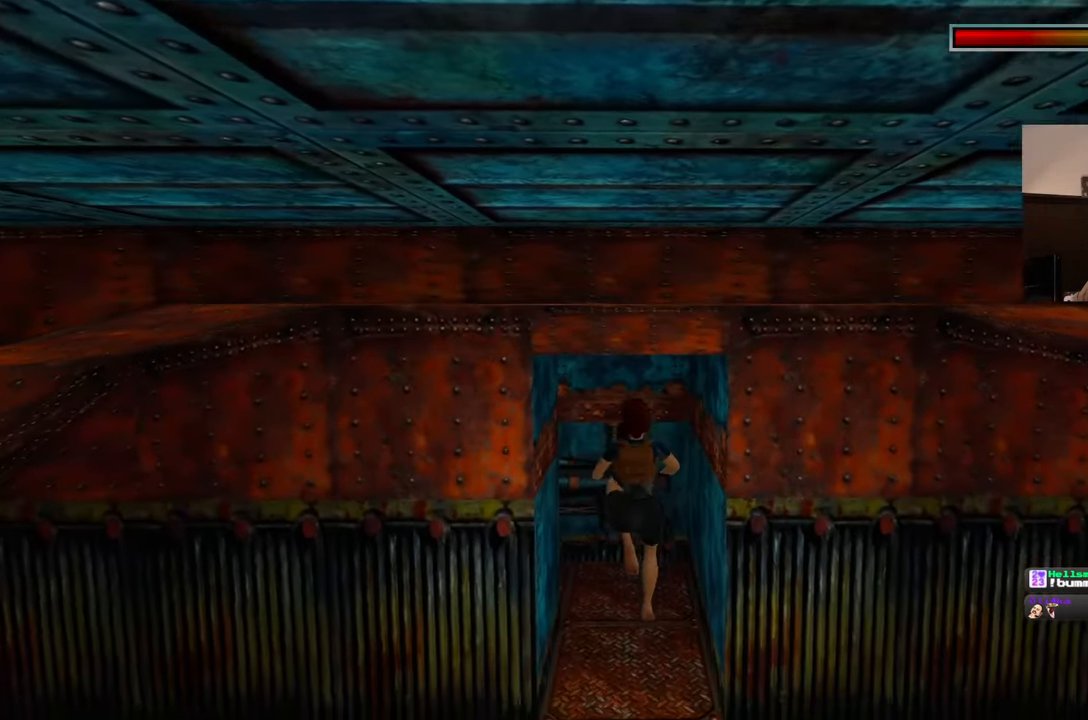
{"buttons": [], "left_stick": "up", "right_stick": "center", "events": []}
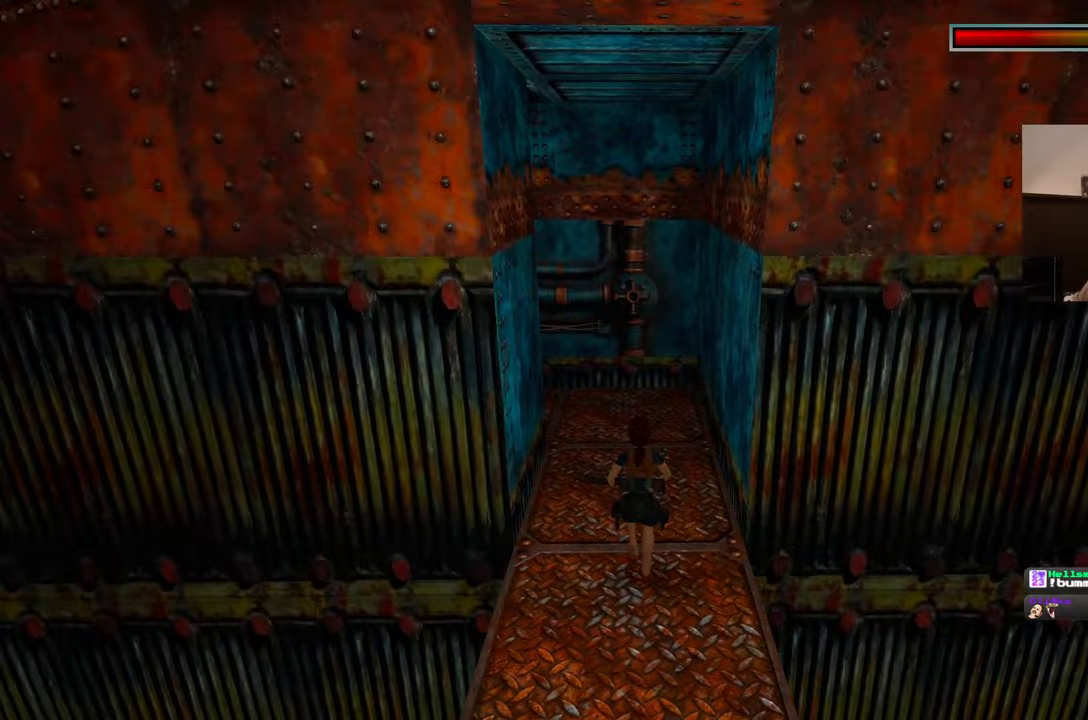
{"buttons": [], "left_stick": "up-right", "right_stick": "left", "events": [[50, "right_stick", "left"], [467, "left_stick", "up-right"]]}
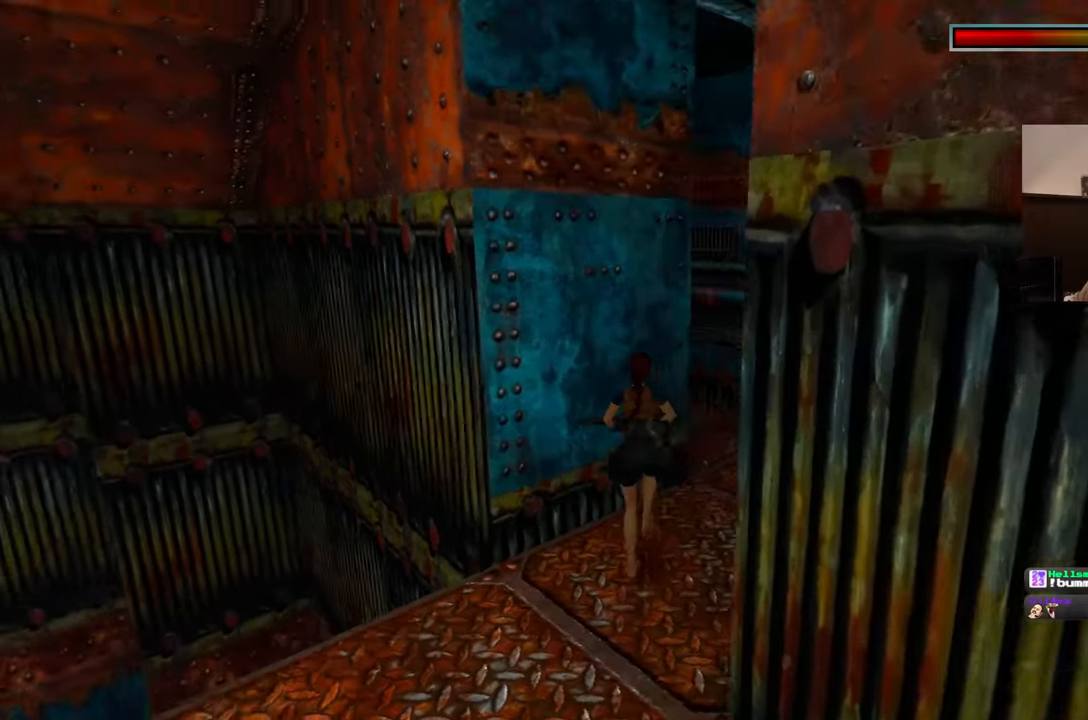
{"buttons": [], "left_stick": "up", "right_stick": "left", "events": [[83, "left_stick", "right"], [367, "left_stick", "up-right"], [500, "left_stick", "up"]]}
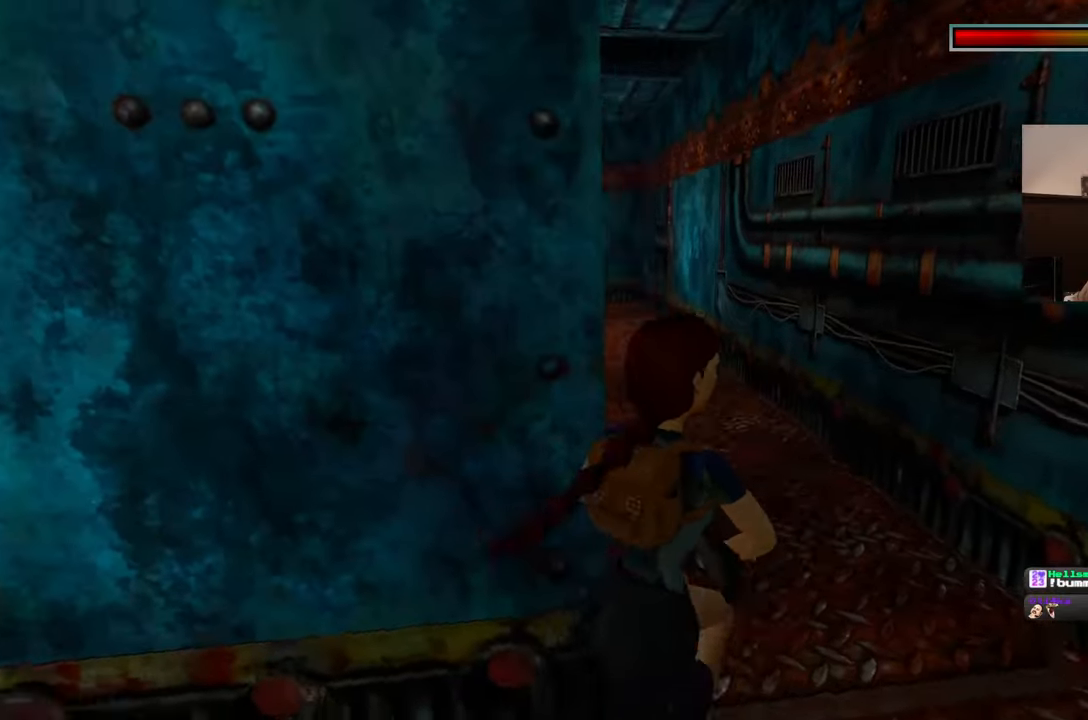
{"buttons": [], "left_stick": "up", "right_stick": "center", "events": [[50, "right_stick", "center"]]}
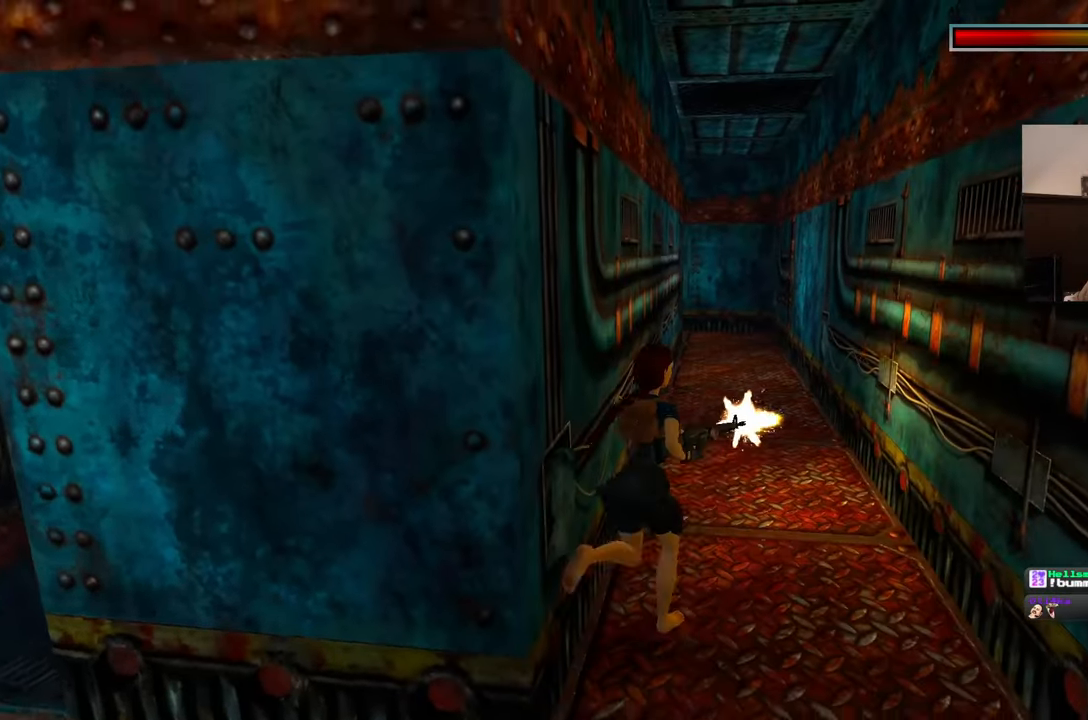
{"buttons": [], "left_stick": "up", "right_stick": "center", "events": []}
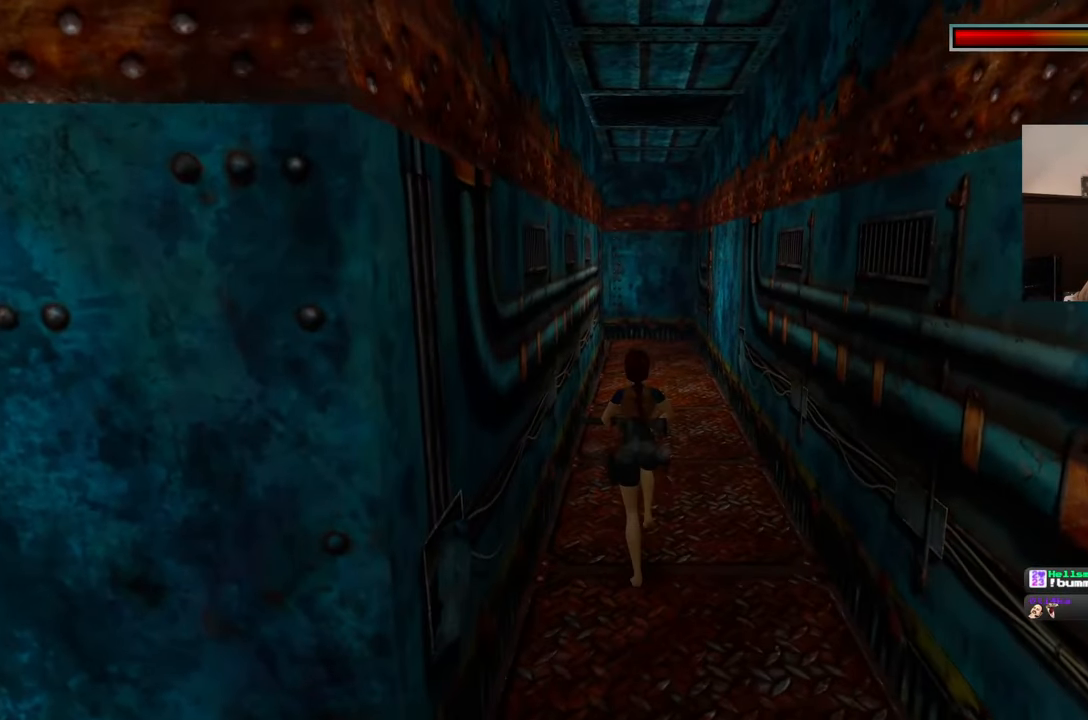
{"buttons": [], "left_stick": "up", "right_stick": "center", "events": []}
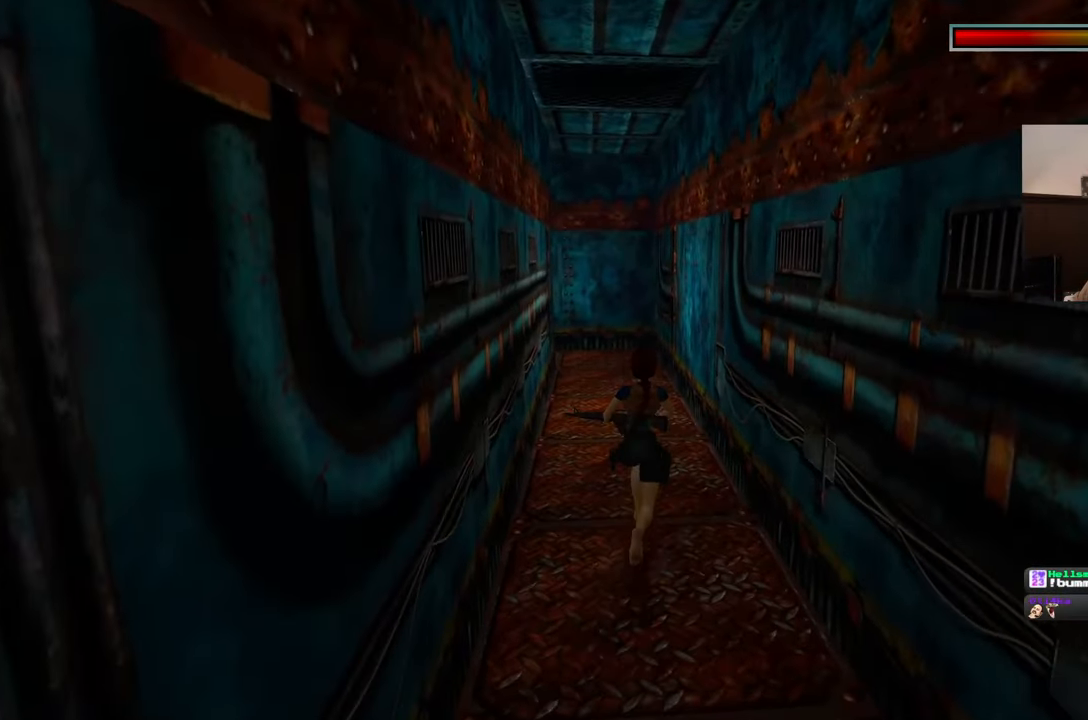
{"buttons": [], "left_stick": "up", "right_stick": "center", "events": []}
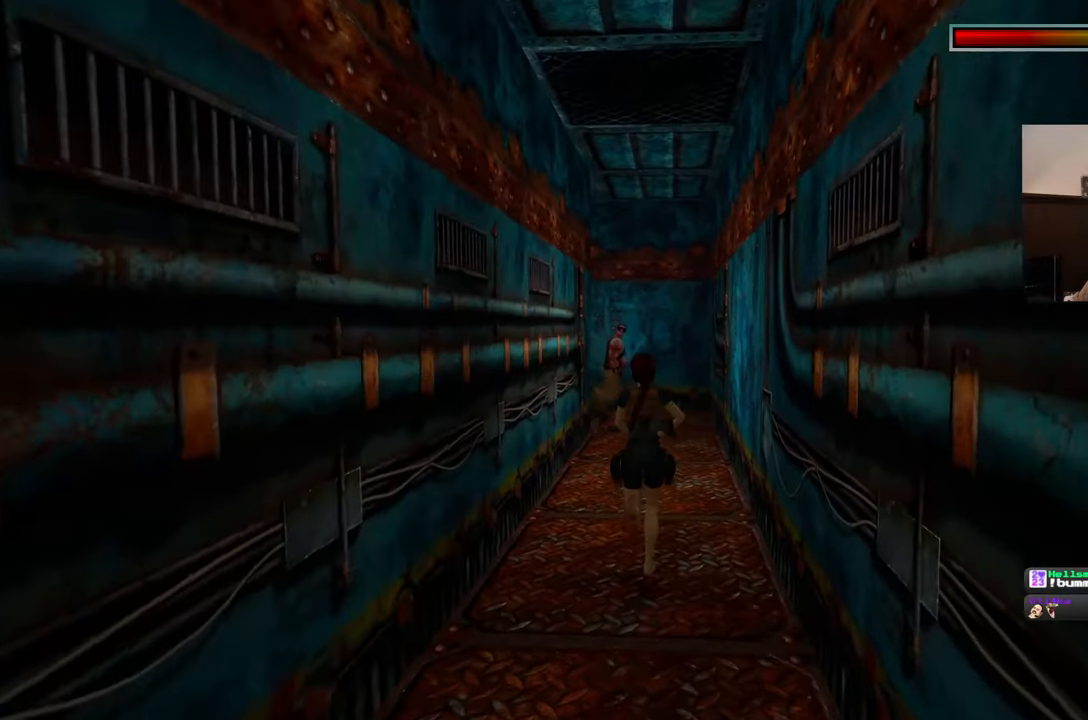
{"buttons": [], "left_stick": "up", "right_stick": "center", "events": []}
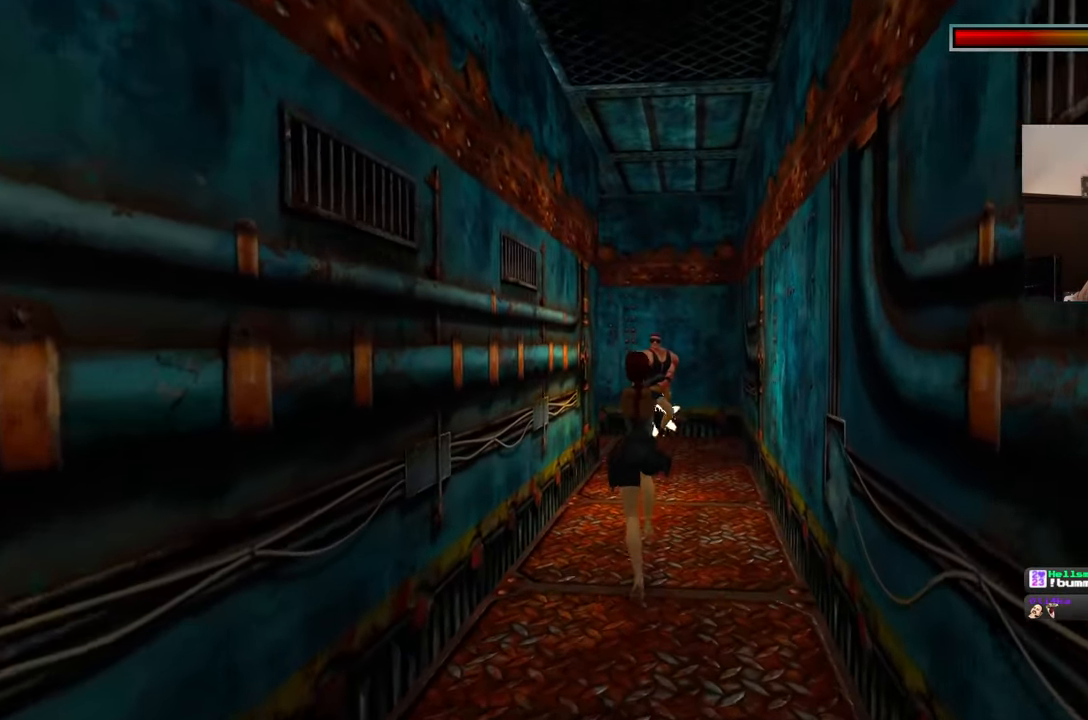
{"buttons": ["SQUARE"], "left_stick": "up", "right_stick": "center", "events": [[450, "SQUARE", "down"]]}
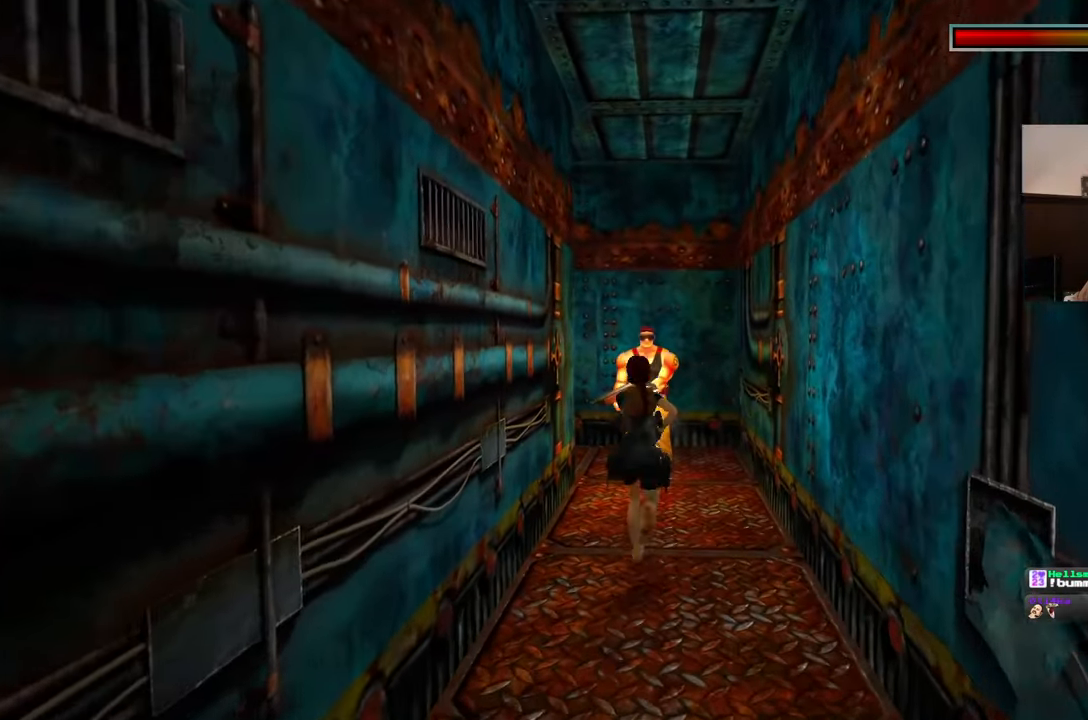
{"buttons": [], "left_stick": "up", "right_stick": "center", "events": [[217, "SQUARE", "up"], [233, "CIRCLE", "down"], [400, "CIRCLE", "up"]]}